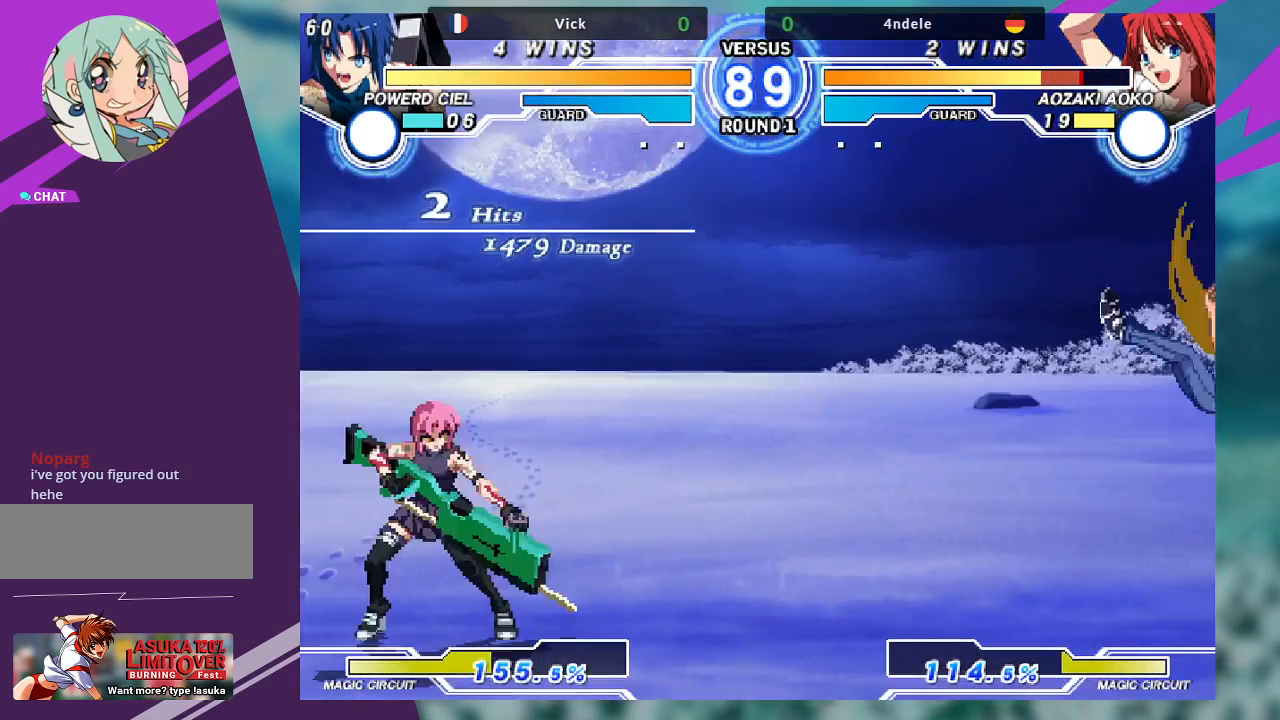
Gameplay with a controller (arcade stick); each line is a JSON object with the inputs held at the frame after it (dt_ms = milliseconds from this image to that frame). "events" lists button and stick changes between this image and that frame as [ms after this image, input, new state], when the widget could be followed in between. Not read: L3 R3.
{"dt_ms": 500, "buttons": [], "left_stick": "left", "events": [[33, "left_stick", "center"], [100, "left_stick", "right"], [433, "left_stick", "left"]]}
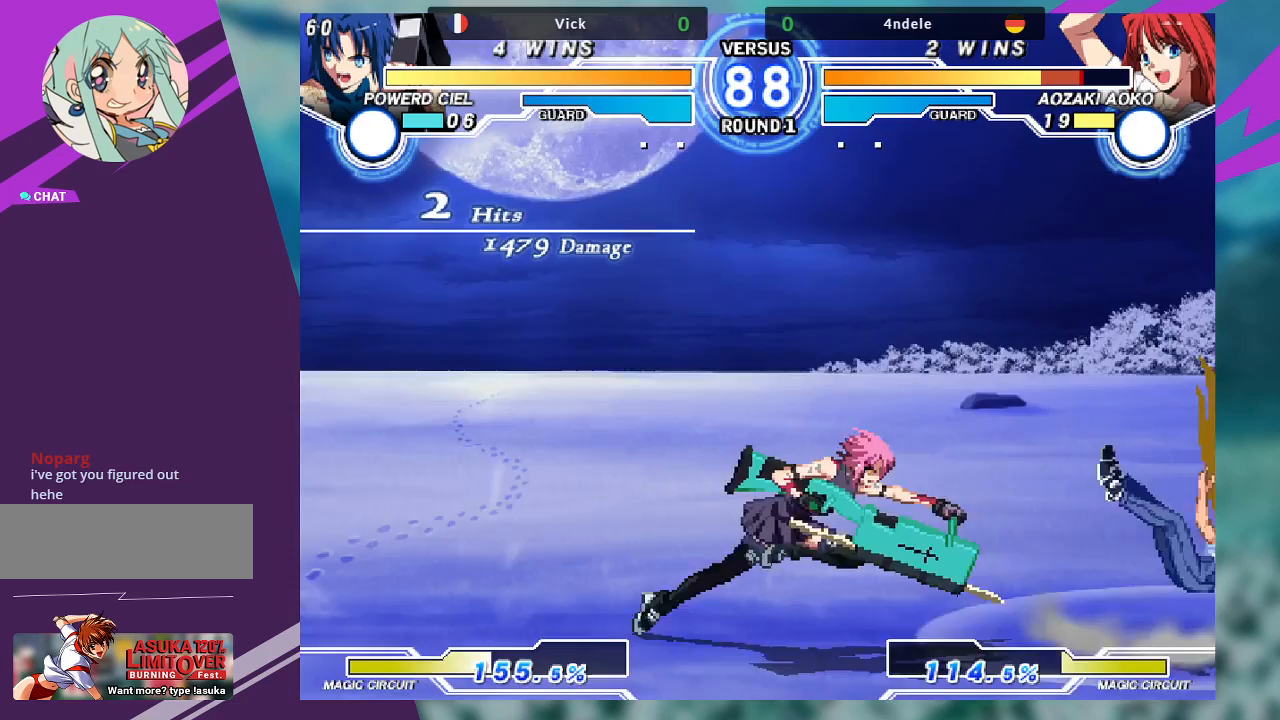
{"dt_ms": 500, "buttons": [], "left_stick": "right", "events": [[167, "left_stick", "up-left"], [300, "left_stick", "right"]]}
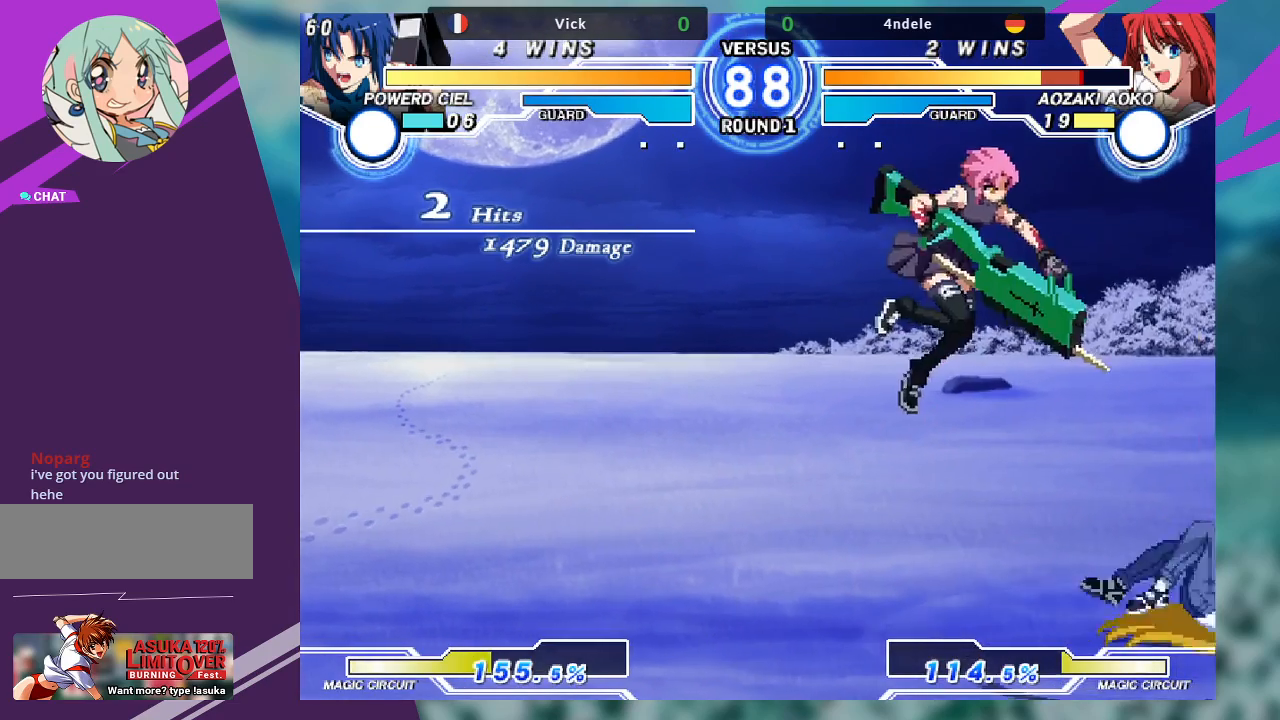
{"dt_ms": 1000, "buttons": [], "left_stick": "down-left"}
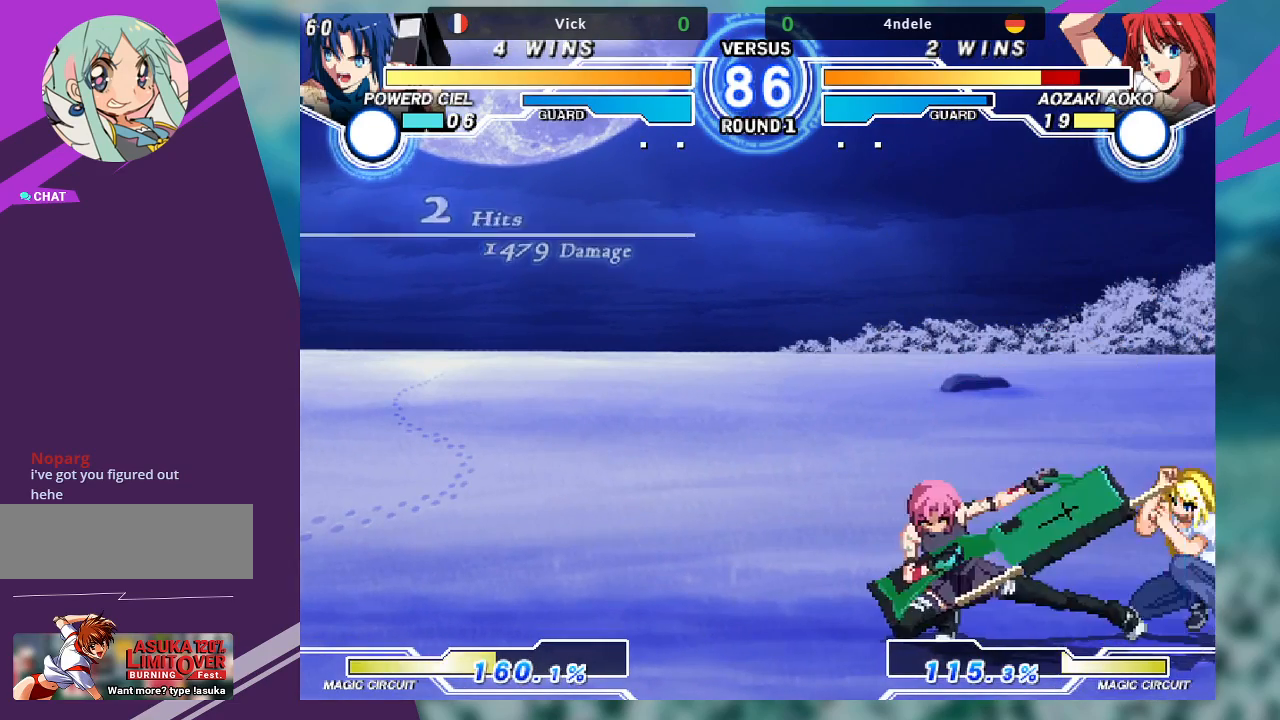
{"dt_ms": 500, "buttons": [], "left_stick": "left", "events": [[33, "left_stick", "center"], [100, "left_stick", "right"], [367, "CROSS", "down"], [367, "SQUARE", "down"], [400, "left_stick", "left"], [433, "CROSS", "up"], [433, "SQUARE", "up"]]}
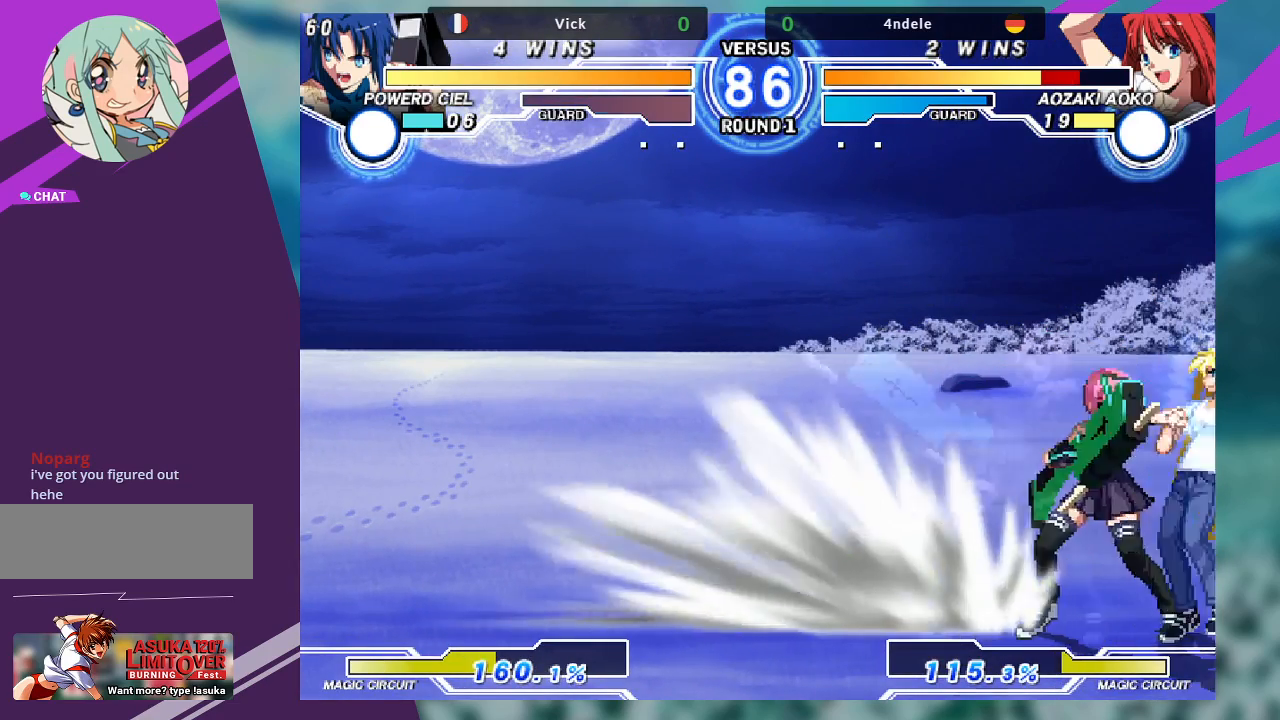
{"dt_ms": 500, "buttons": ["SQUARE"], "left_stick": "down-left", "events": [[267, "left_stick", "down-left"], [400, "SQUARE", "down"]]}
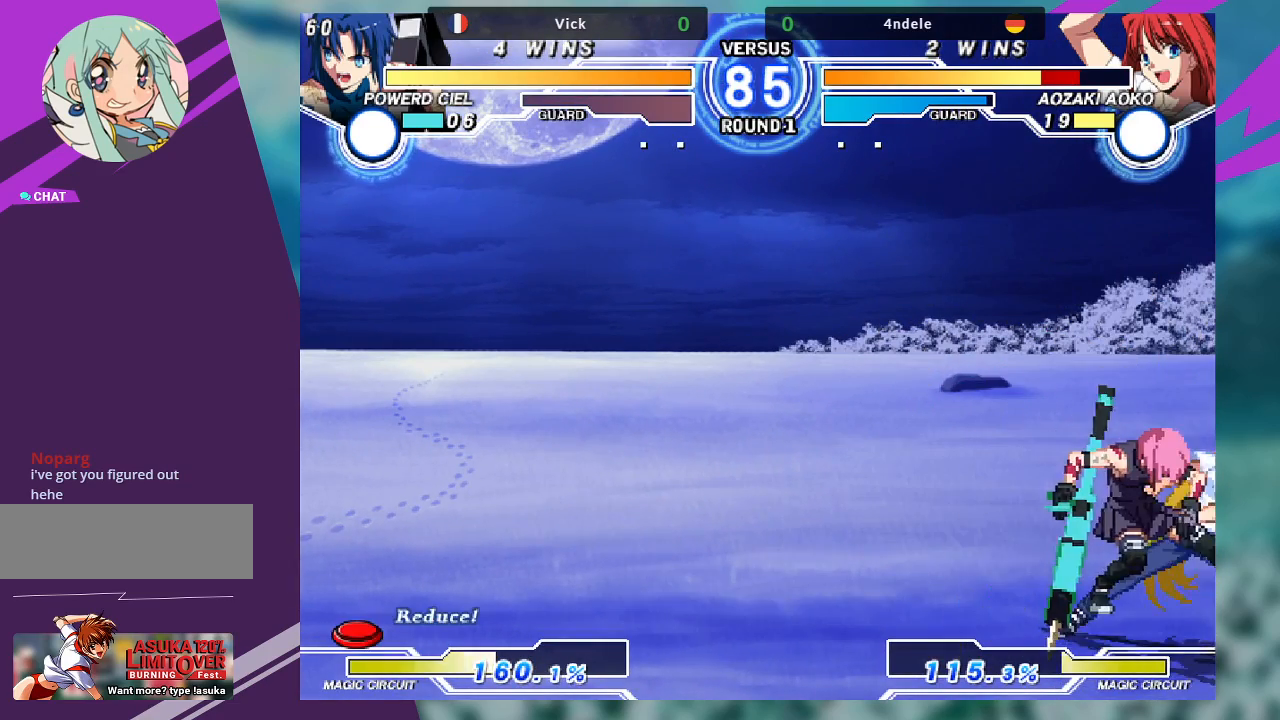
{"dt_ms": 500, "buttons": [], "left_stick": "right", "events": [[33, "SQUARE", "up"], [267, "left_stick", "center"], [433, "left_stick", "right"]]}
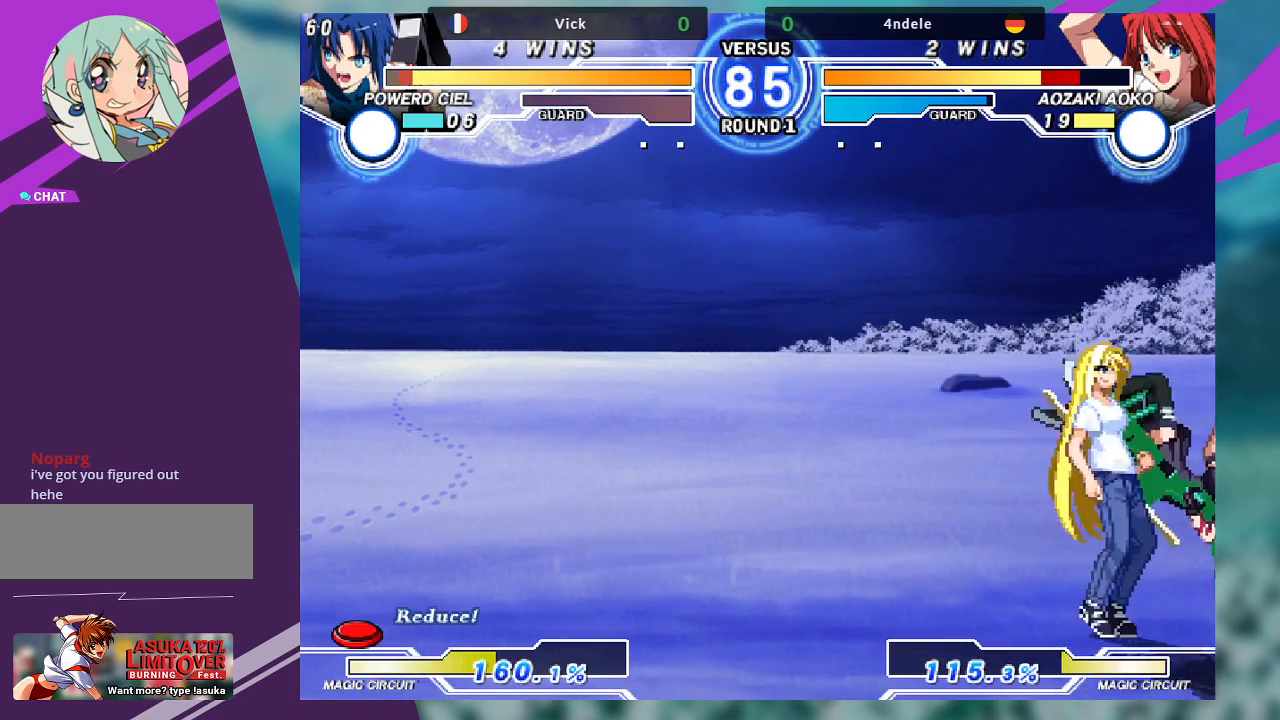
{"dt_ms": 500, "buttons": [], "left_stick": "down-right", "events": [[33, "SQUARE", "down"], [133, "CROSS", "down"], [167, "SQUARE", "up"], [267, "SQUARE", "down"], [333, "CROSS", "up"], [400, "SQUARE", "up"], [467, "left_stick", "down-right"]]}
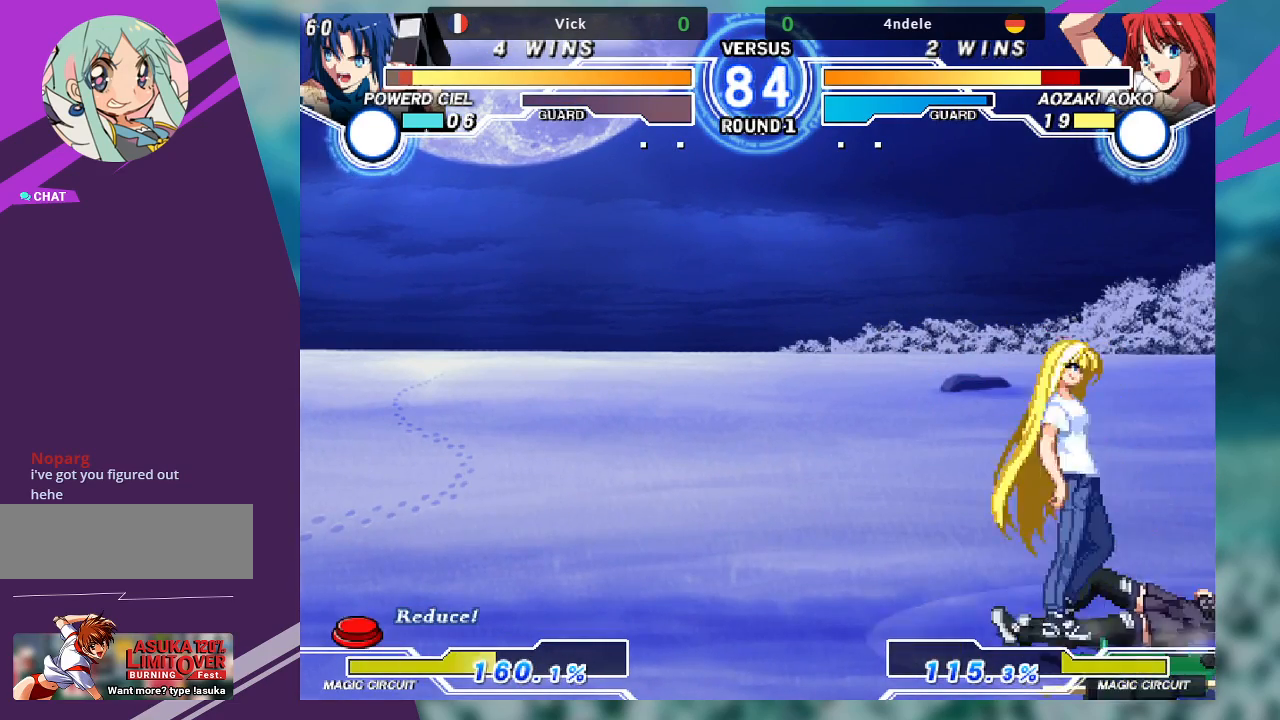
{"dt_ms": 500, "buttons": ["SQUARE"], "left_stick": "down-right", "events": [[433, "SQUARE", "down"]]}
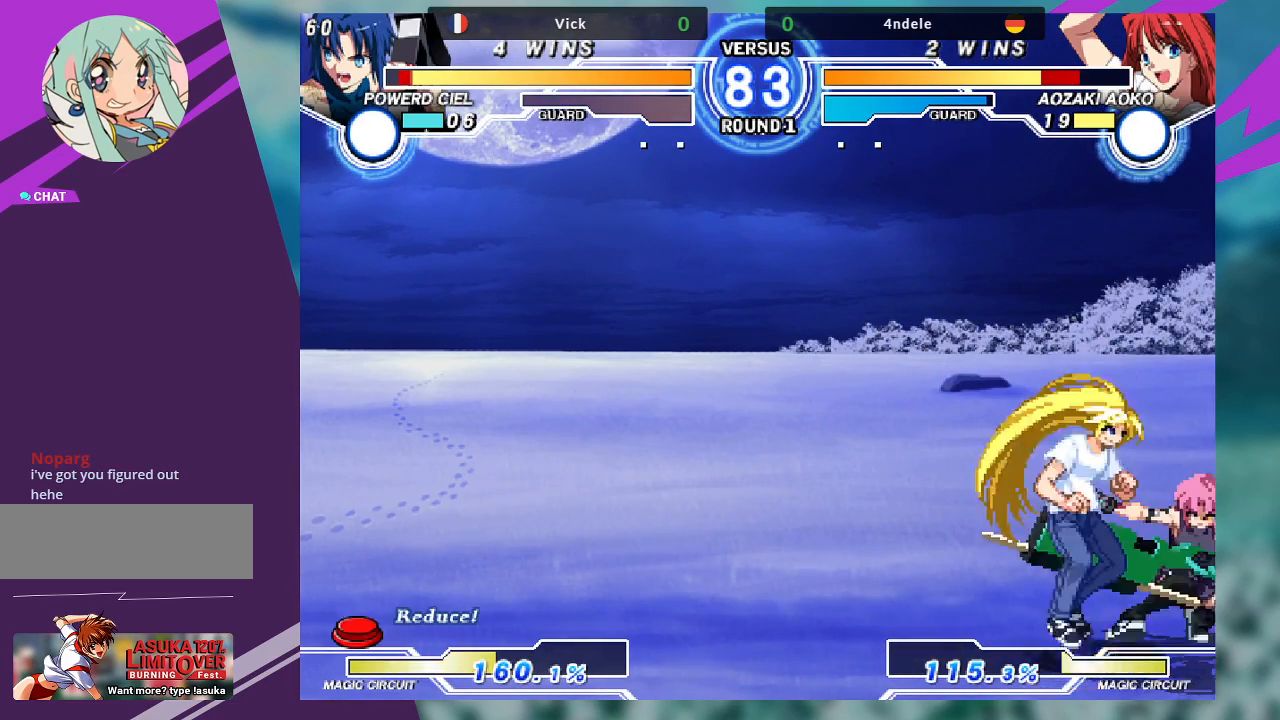
{"dt_ms": 1000, "buttons": [], "left_stick": "center"}
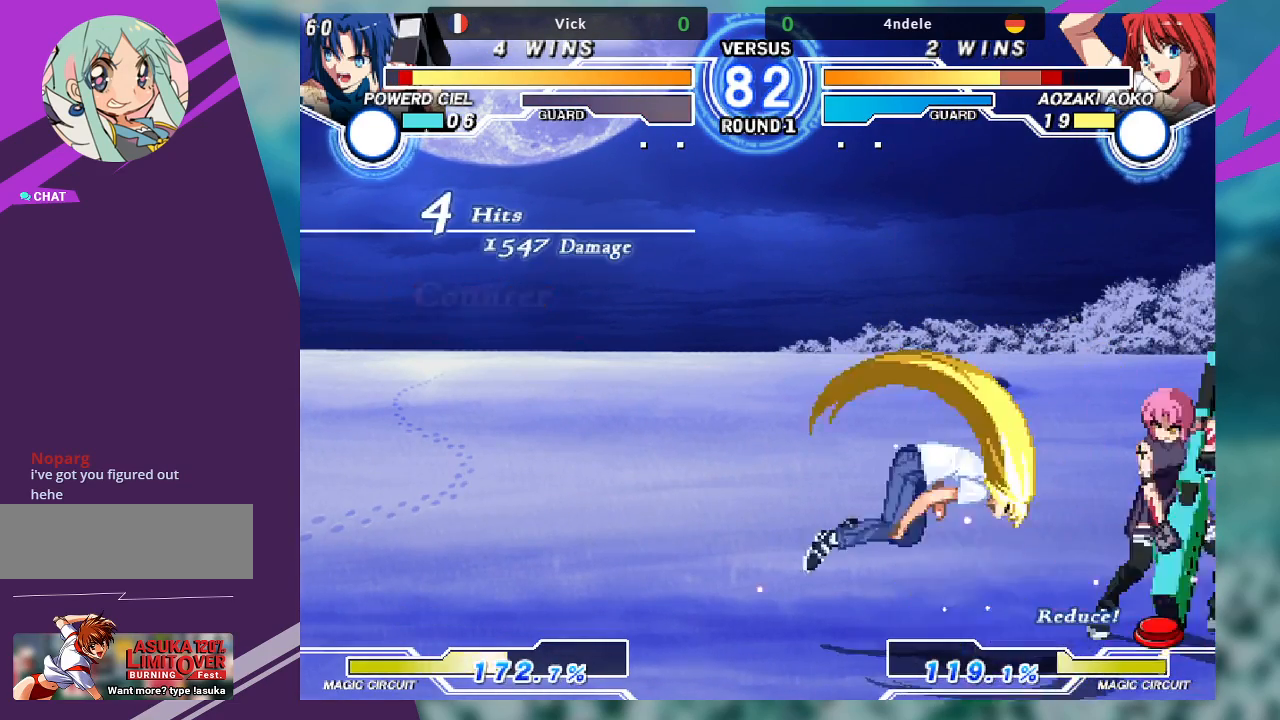
{"dt_ms": 500, "buttons": [], "left_stick": "center", "events": []}
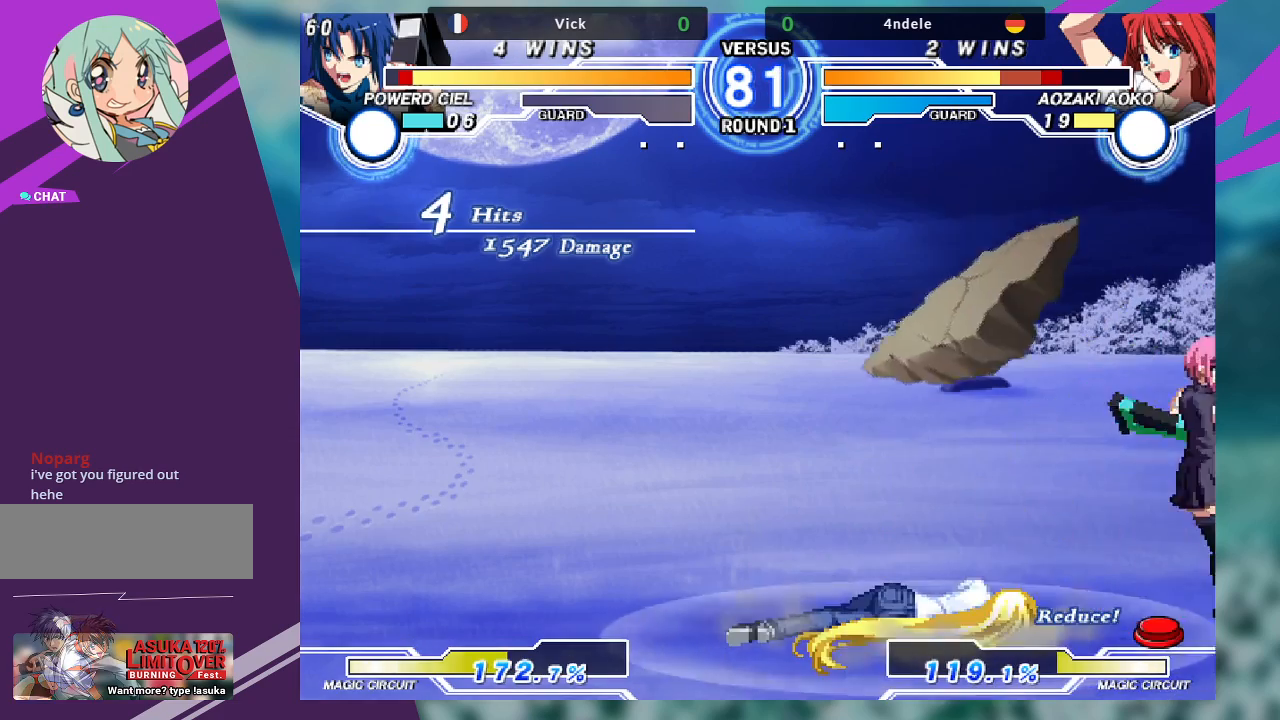
{"dt_ms": 500, "buttons": ["TRIANGLE"], "left_stick": "down-left", "events": [[33, "left_stick", "left"], [100, "left_stick", "center"], [167, "left_stick", "left"], [300, "left_stick", "down-left"], [367, "TRIANGLE", "down"]]}
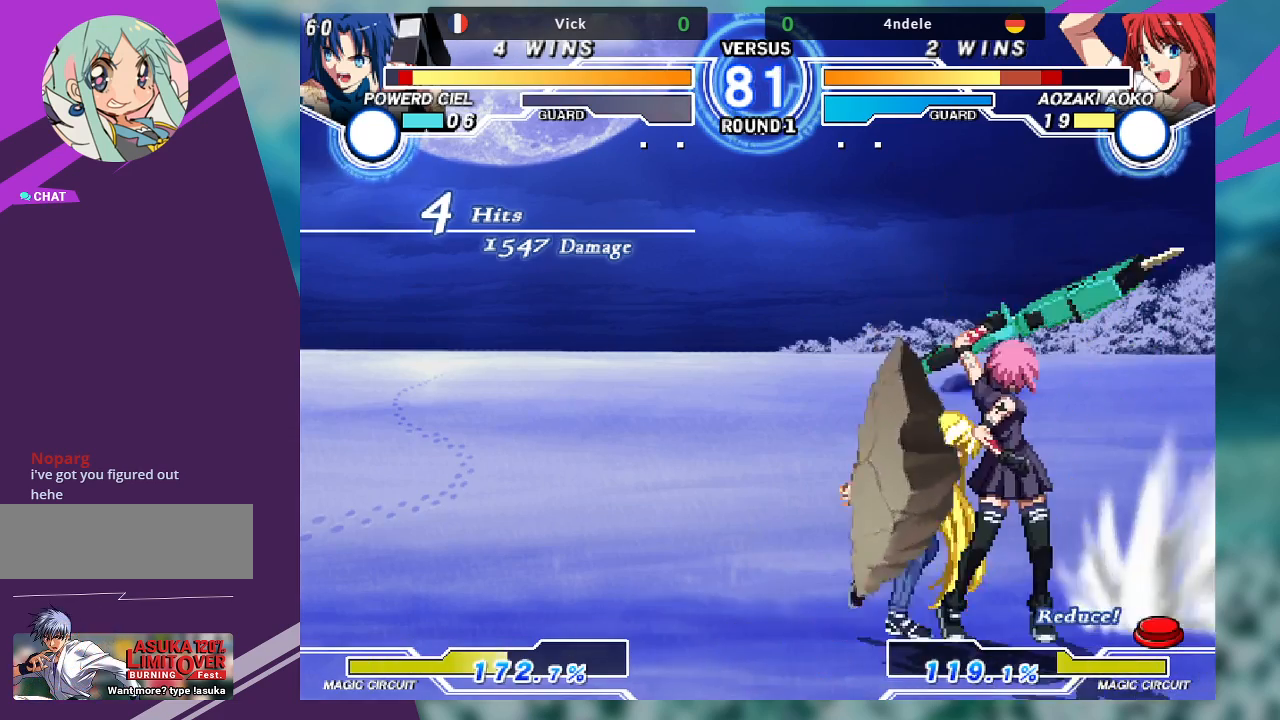
{"dt_ms": 1000, "buttons": ["SQUARE"], "left_stick": "center"}
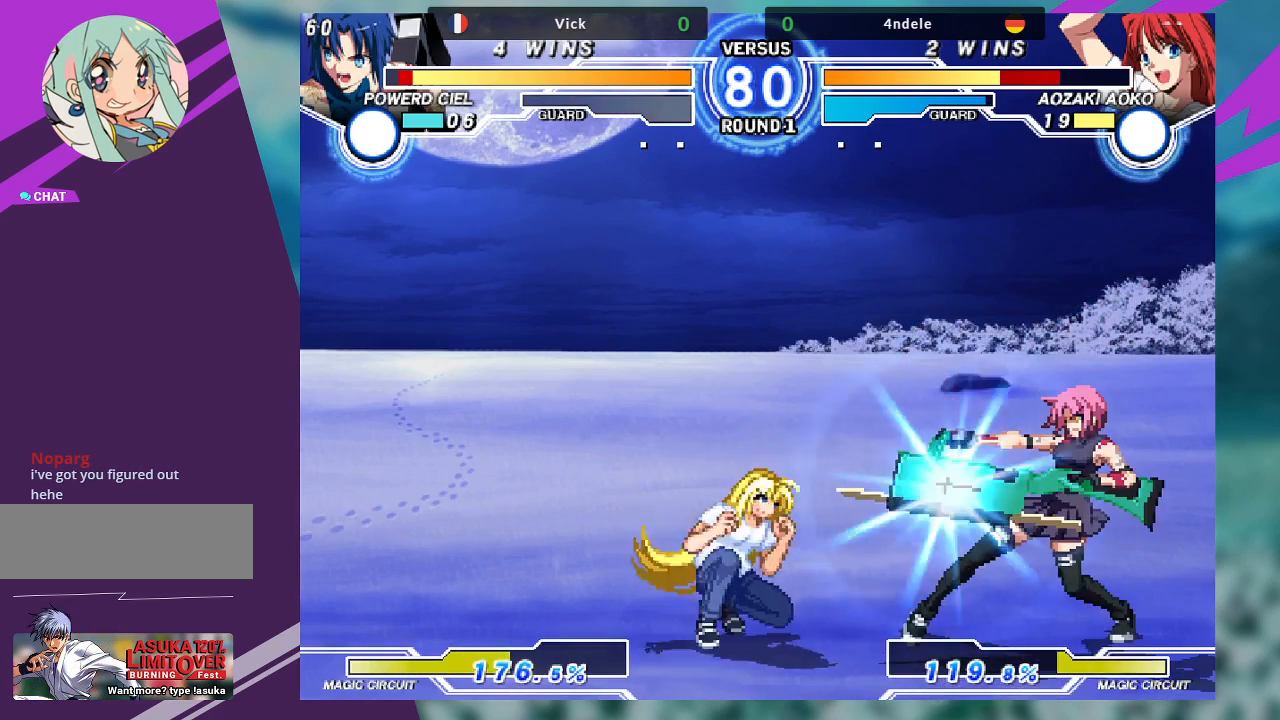
{"dt_ms": 500, "buttons": [], "left_stick": "center", "events": [[467, "SQUARE", "up"]]}
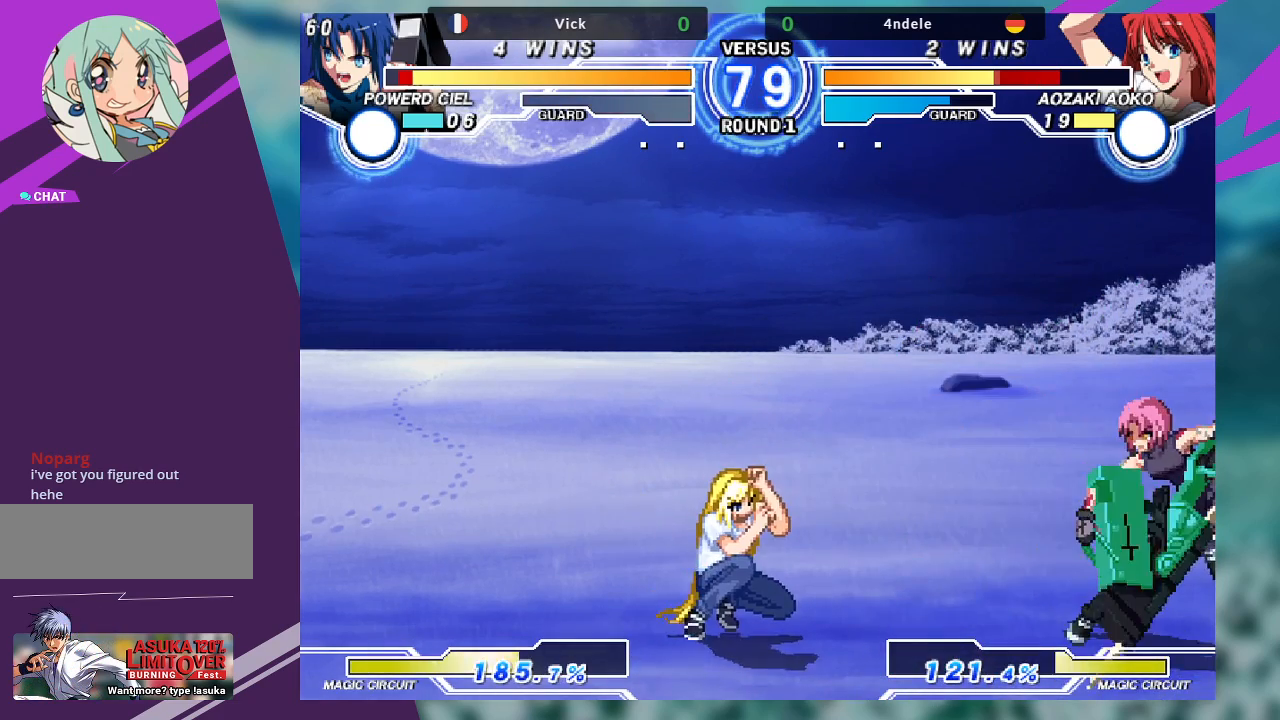
{"dt_ms": 500, "buttons": [], "left_stick": "center", "events": [[67, "left_stick", "left"], [233, "left_stick", "down-right"], [300, "left_stick", "right"], [333, "TRIANGLE", "down"], [400, "TRIANGLE", "up"], [400, "left_stick", "center"]]}
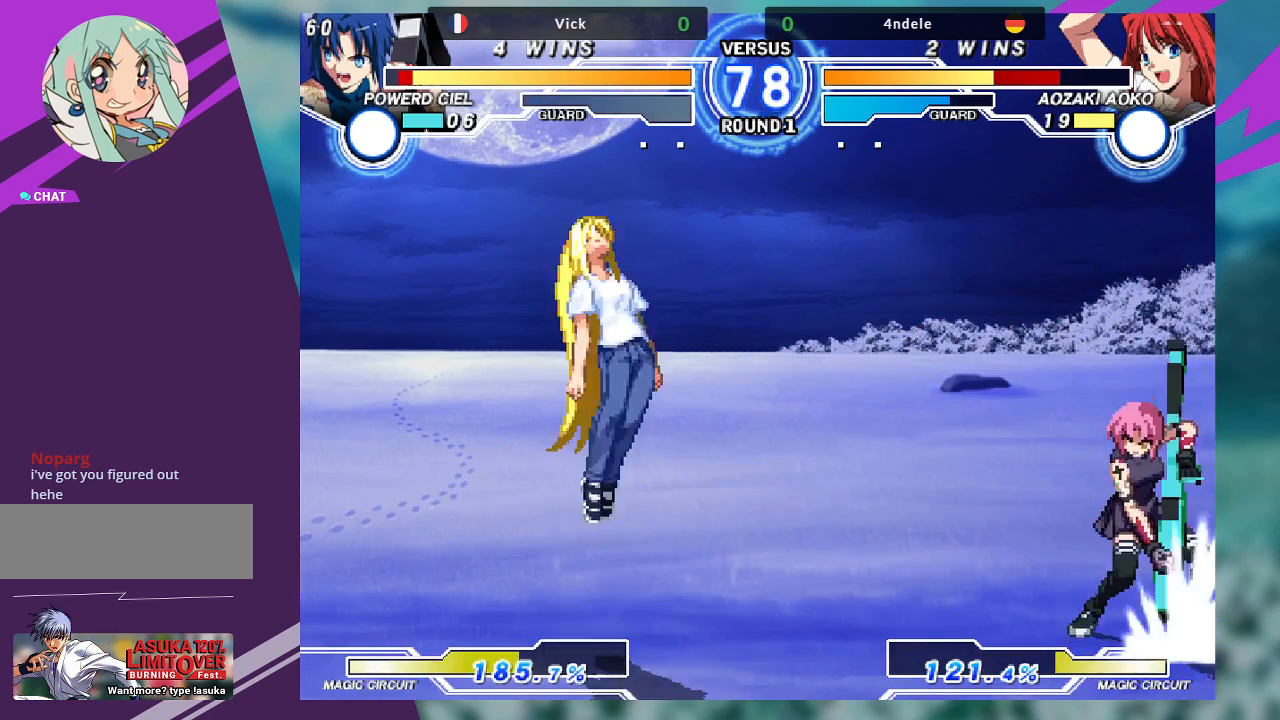
{"dt_ms": 500, "buttons": [], "left_stick": "center", "events": [[67, "left_stick", "right"], [500, "left_stick", "center"]]}
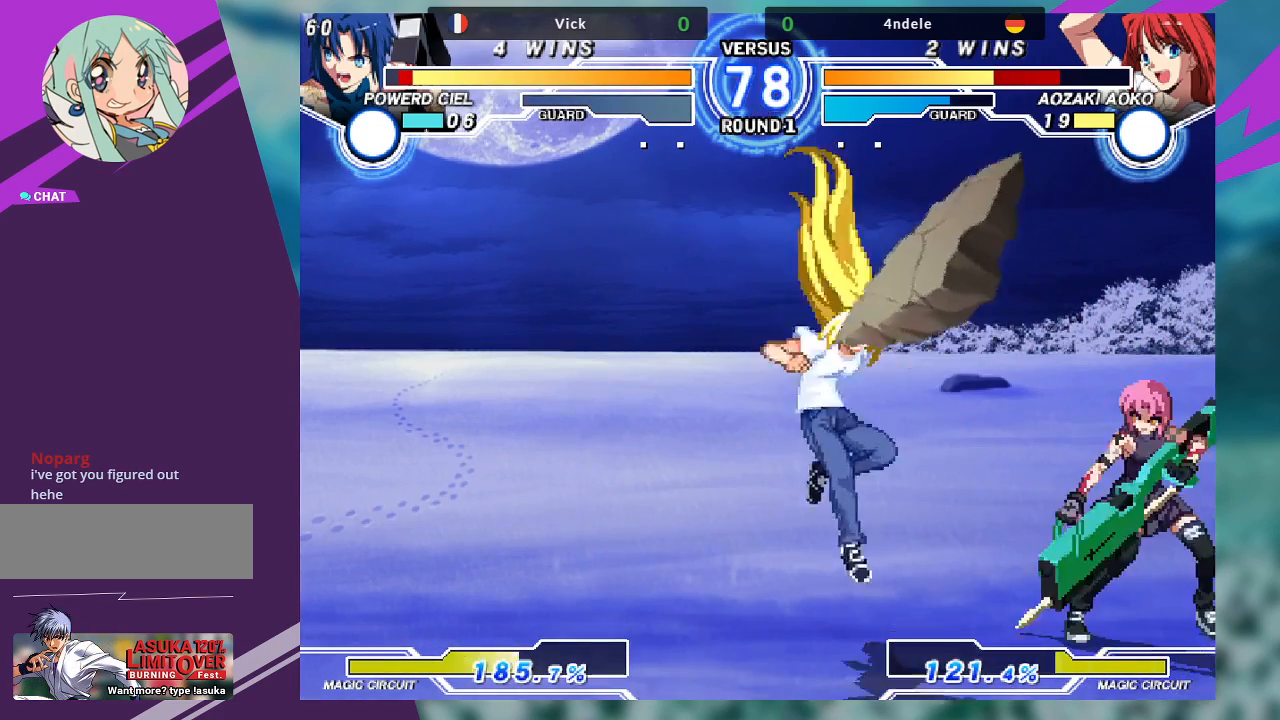
{"dt_ms": 500, "buttons": [], "left_stick": "down-right", "events": [[67, "left_stick", "left"], [167, "left_stick", "center"], [233, "left_stick", "left"], [433, "left_stick", "down-right"]]}
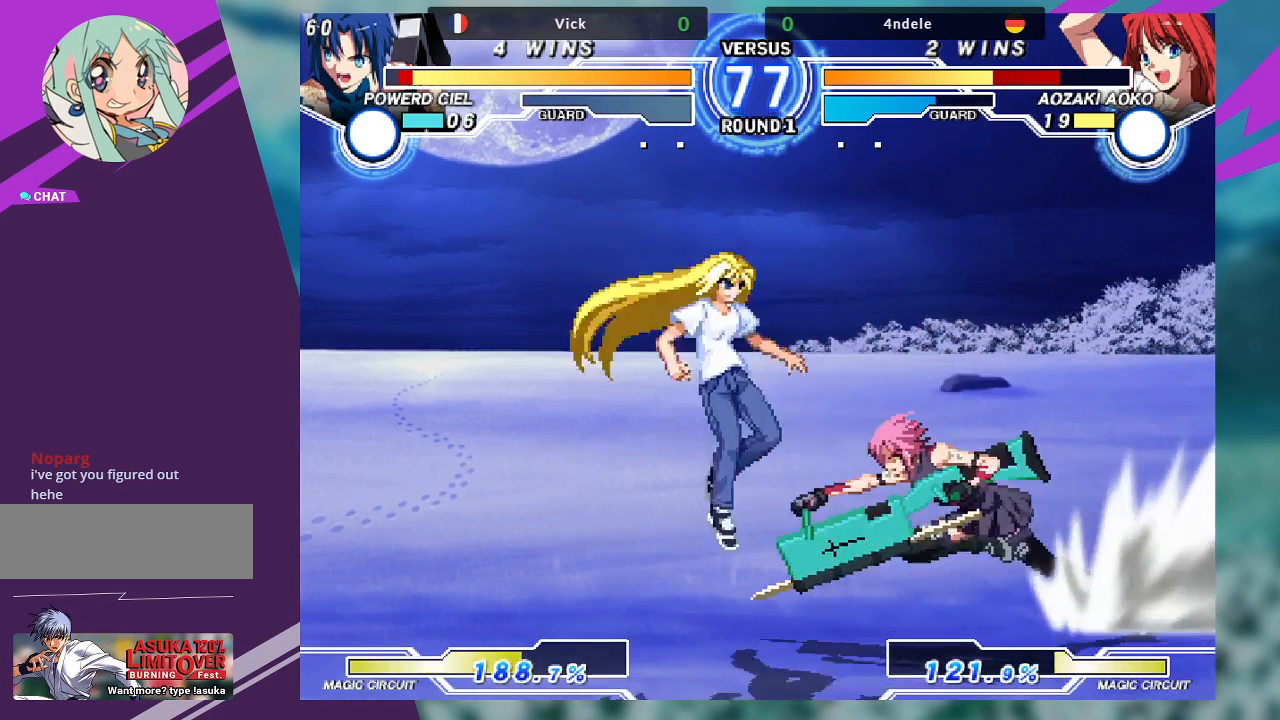
{"dt_ms": 500, "buttons": ["SQUARE"], "left_stick": "center", "events": [[100, "R1", "down"], [200, "R1", "up"], [300, "left_stick", "center"], [333, "SQUARE", "down"]]}
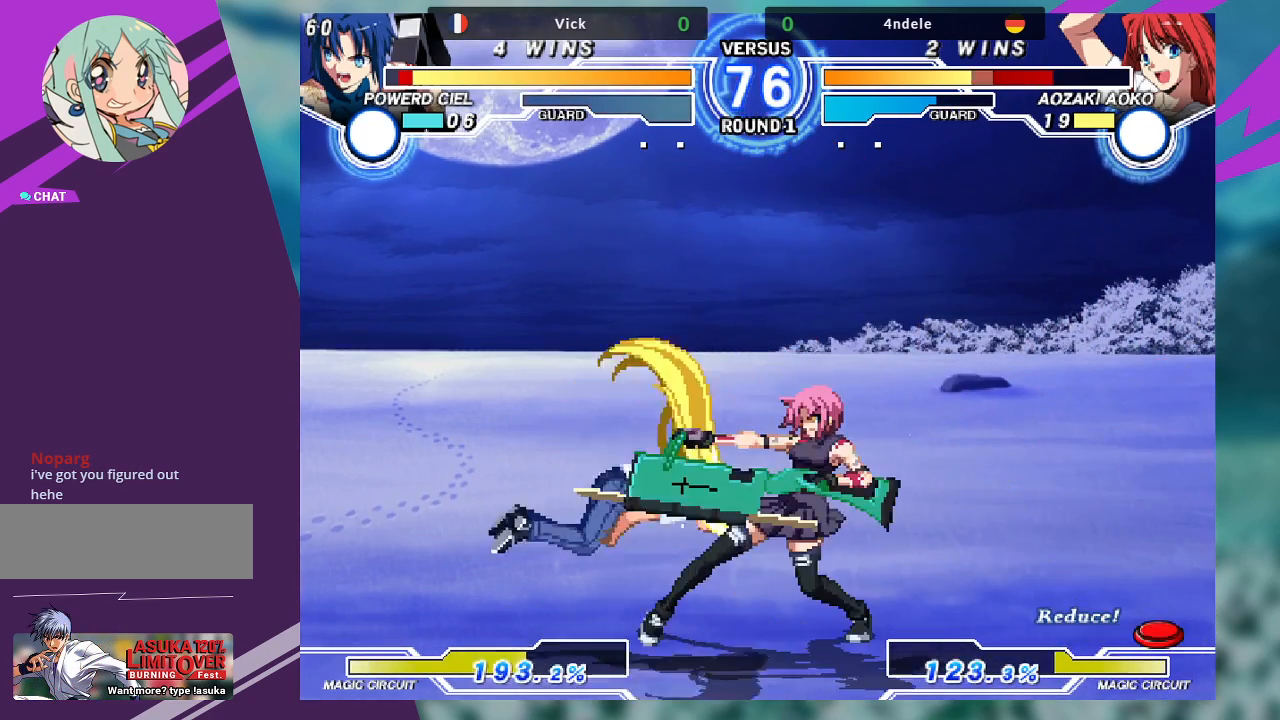
{"dt_ms": 500, "buttons": [], "left_stick": "center", "events": [[333, "SQUARE", "up"]]}
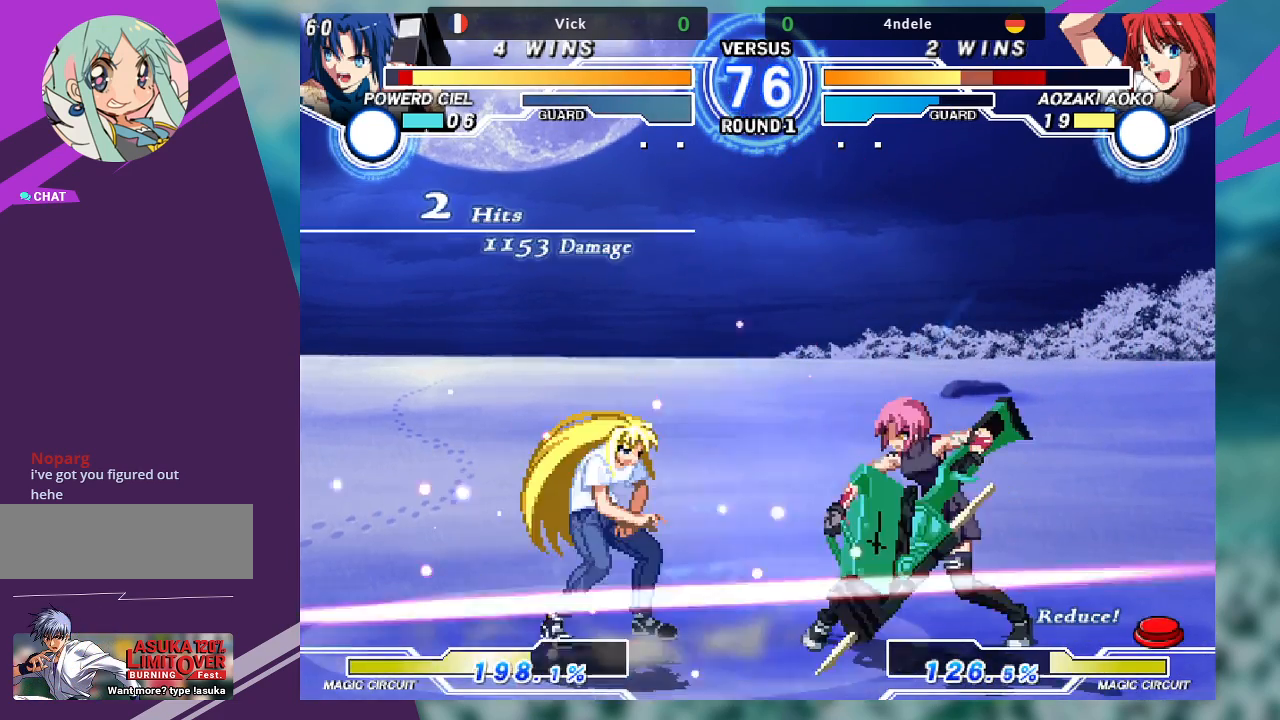
{"dt_ms": 500, "buttons": [], "left_stick": "center", "events": [[233, "left_stick", "left"], [333, "left_stick", "center"], [400, "left_stick", "left"], [500, "left_stick", "center"]]}
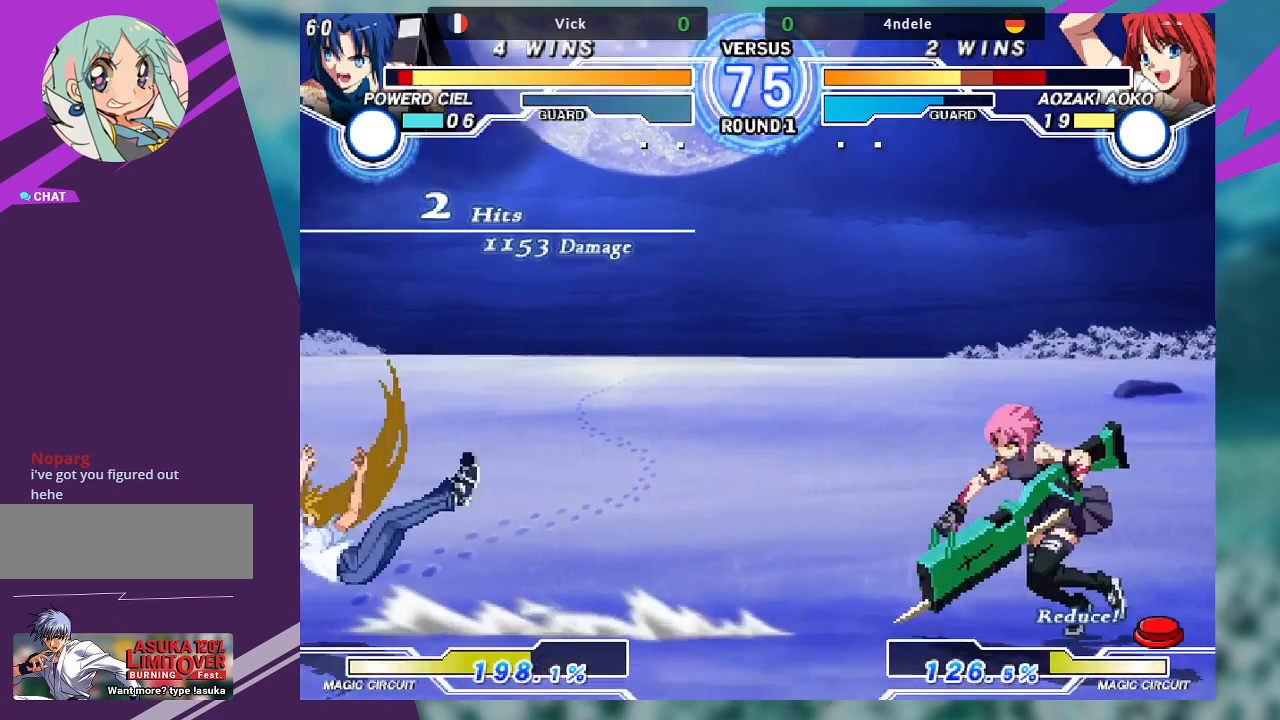
{"dt_ms": 500, "buttons": [], "left_stick": "center", "events": [[100, "left_stick", "left"], [300, "left_stick", "down"], [367, "left_stick", "right"], [400, "TRIANGLE", "down"], [433, "left_stick", "center"], [467, "TRIANGLE", "up"]]}
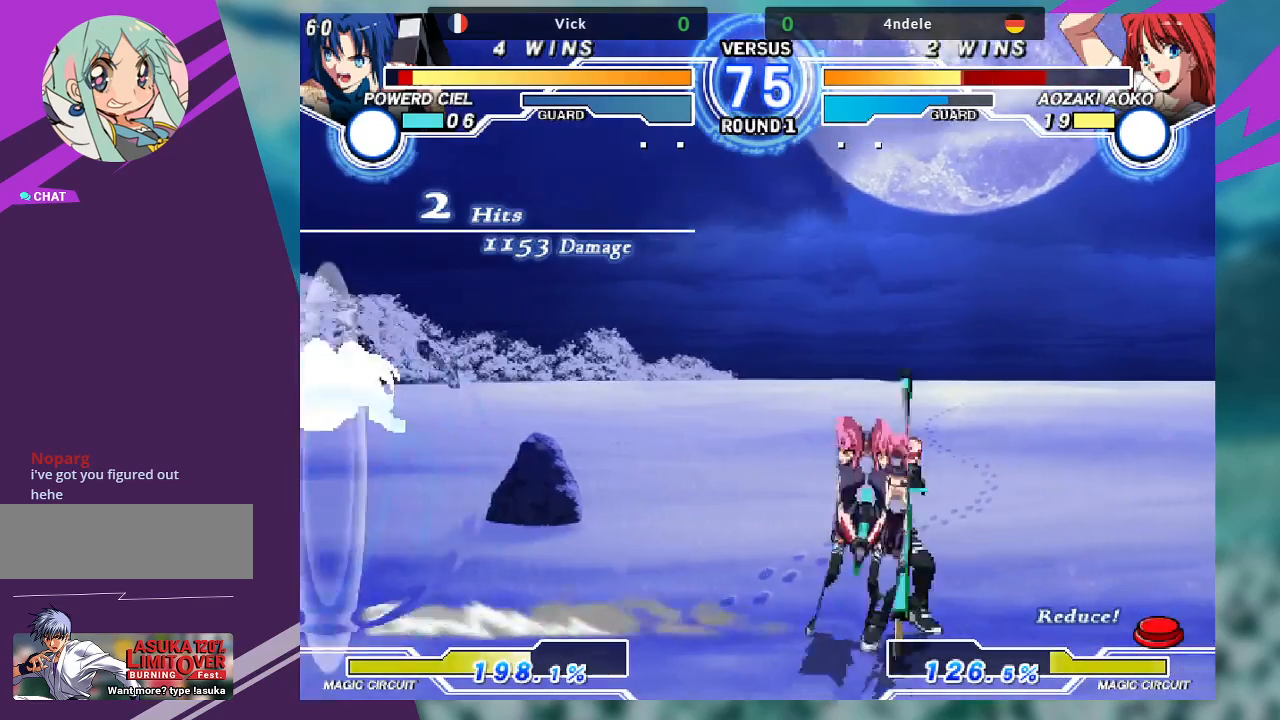
{"dt_ms": 500, "buttons": [], "left_stick": "left", "events": [[367, "left_stick", "left"]]}
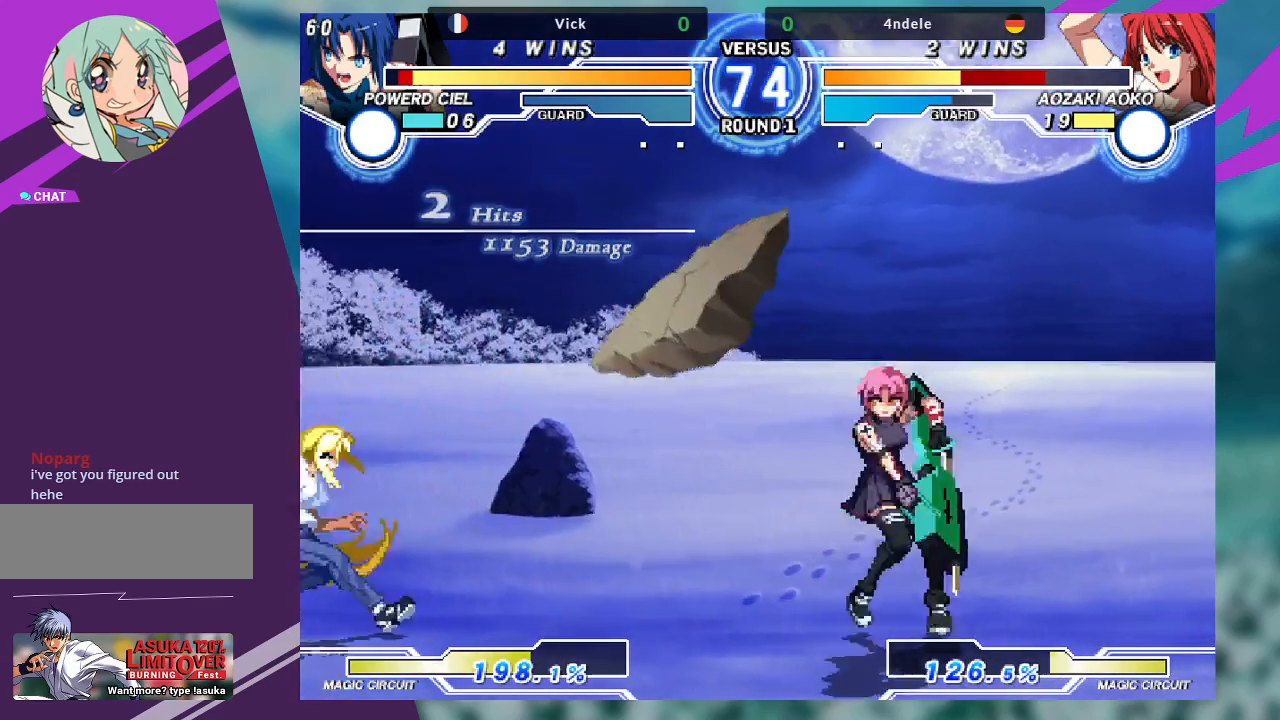
{"dt_ms": 500, "buttons": [], "left_stick": "center", "events": [[133, "left_stick", "center"], [167, "TRIANGLE", "down"], [267, "TRIANGLE", "up"]]}
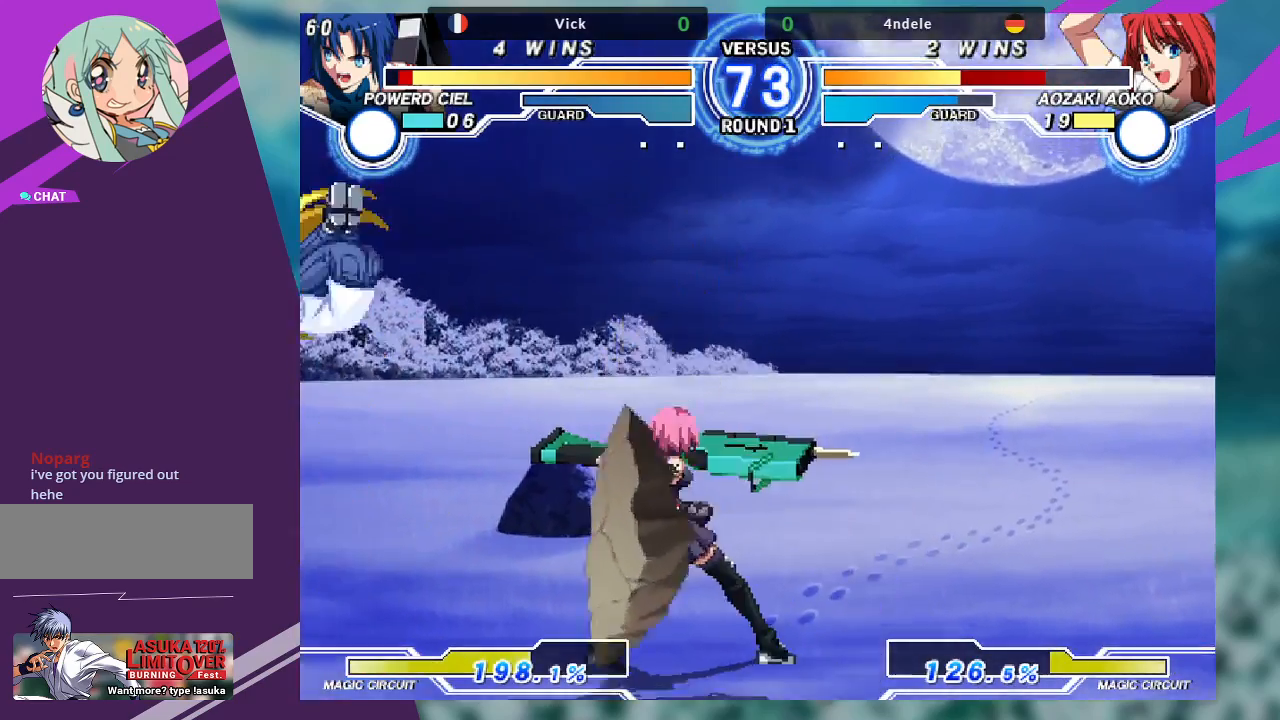
{"dt_ms": 500, "buttons": [], "left_stick": "down", "events": [[133, "left_stick", "left"], [200, "left_stick", "center"], [300, "left_stick", "left"], [467, "left_stick", "down"]]}
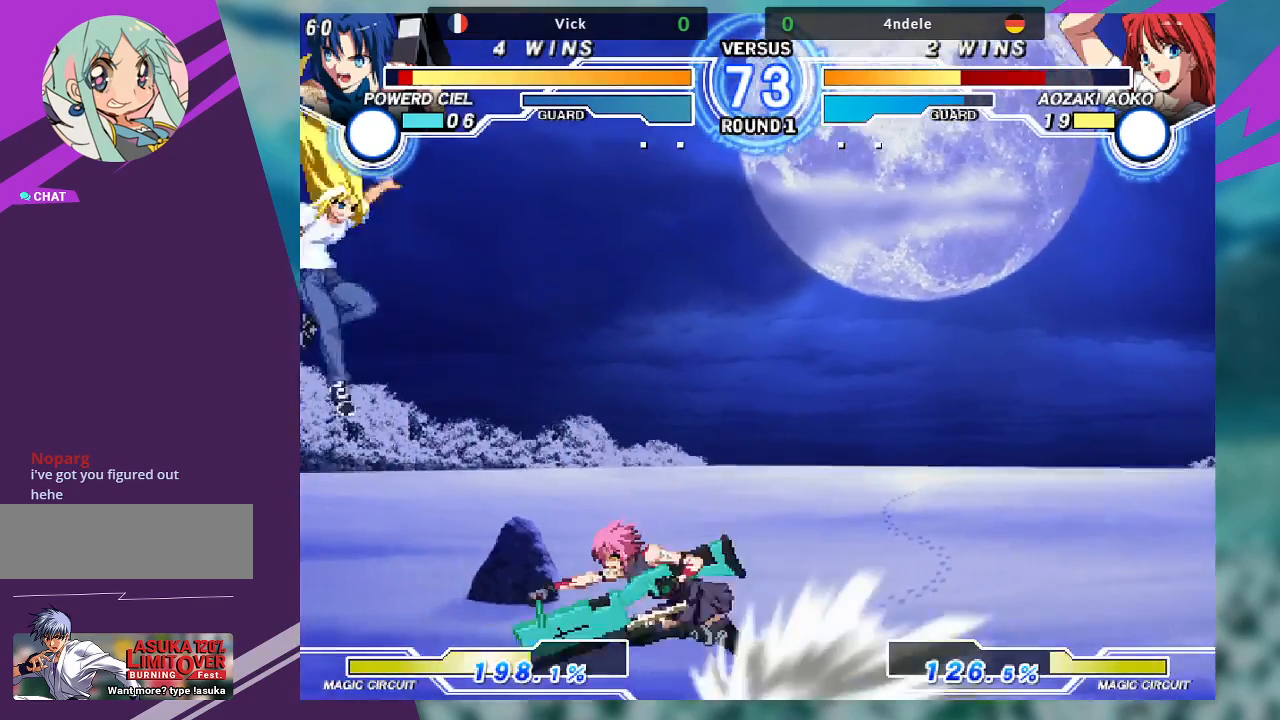
{"dt_ms": 500, "buttons": [], "left_stick": "center", "events": [[67, "TRIANGLE", "down"], [133, "left_stick", "center"], [167, "TRIANGLE", "up"]]}
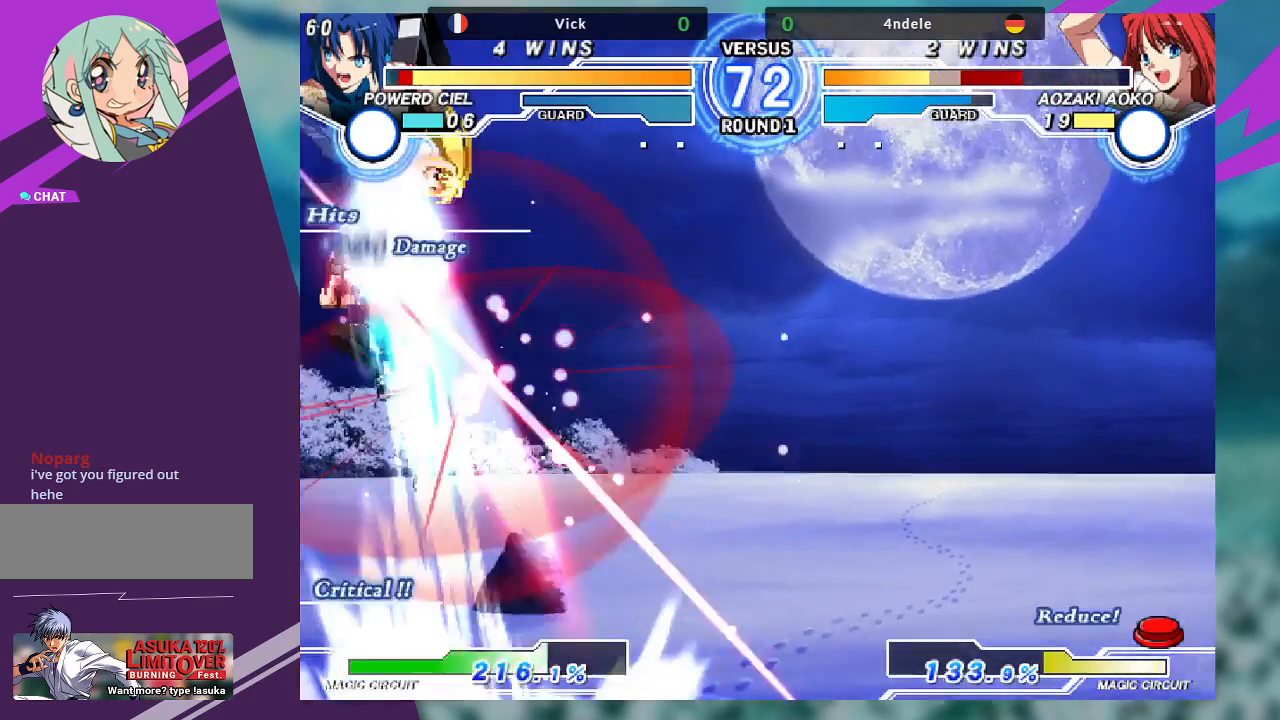
{"dt_ms": 500, "buttons": [], "left_stick": "center", "events": []}
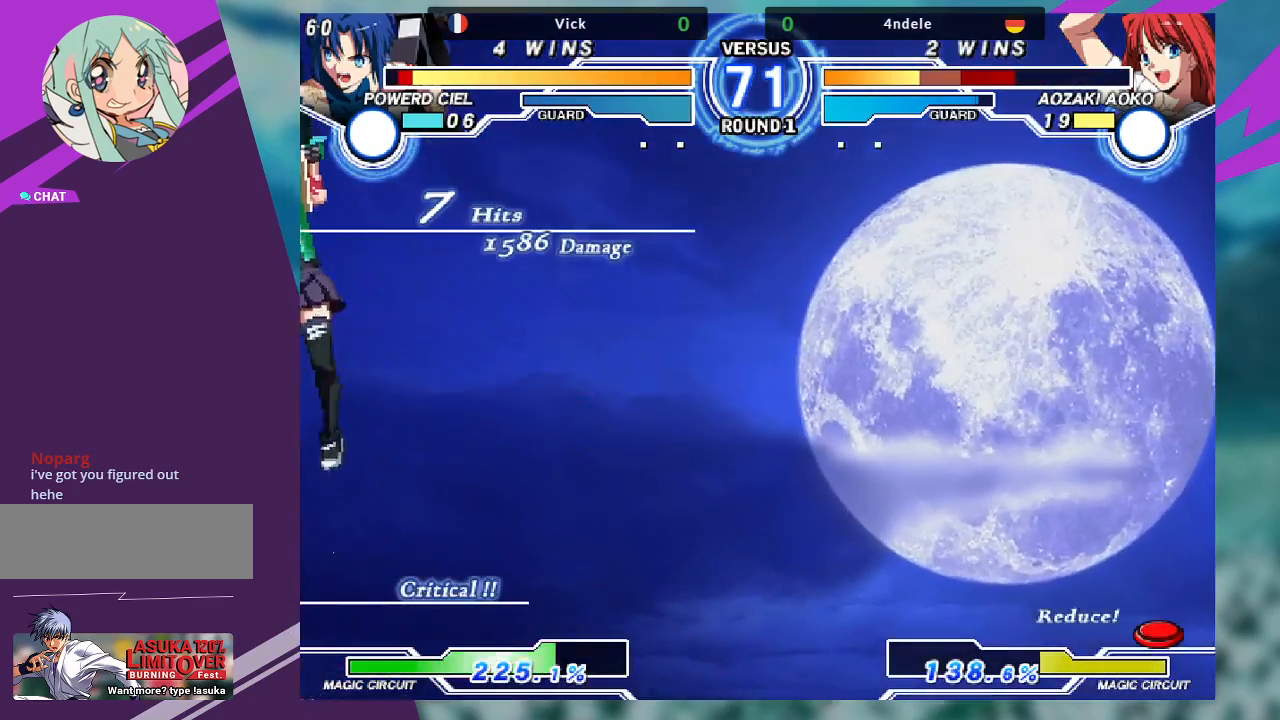
{"dt_ms": 500, "buttons": [], "left_stick": "center", "events": []}
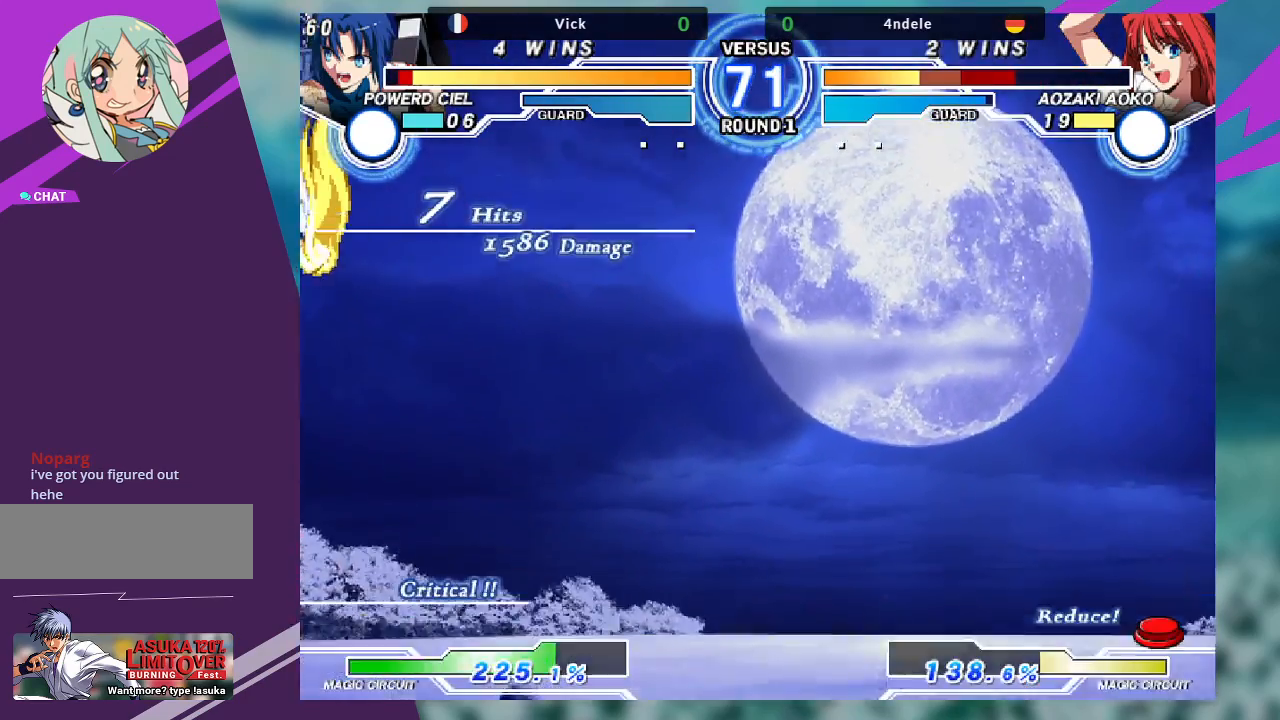
{"dt_ms": 500, "buttons": [], "left_stick": "right", "events": [[33, "left_stick", "right"], [100, "left_stick", "center"], [200, "left_stick", "right"]]}
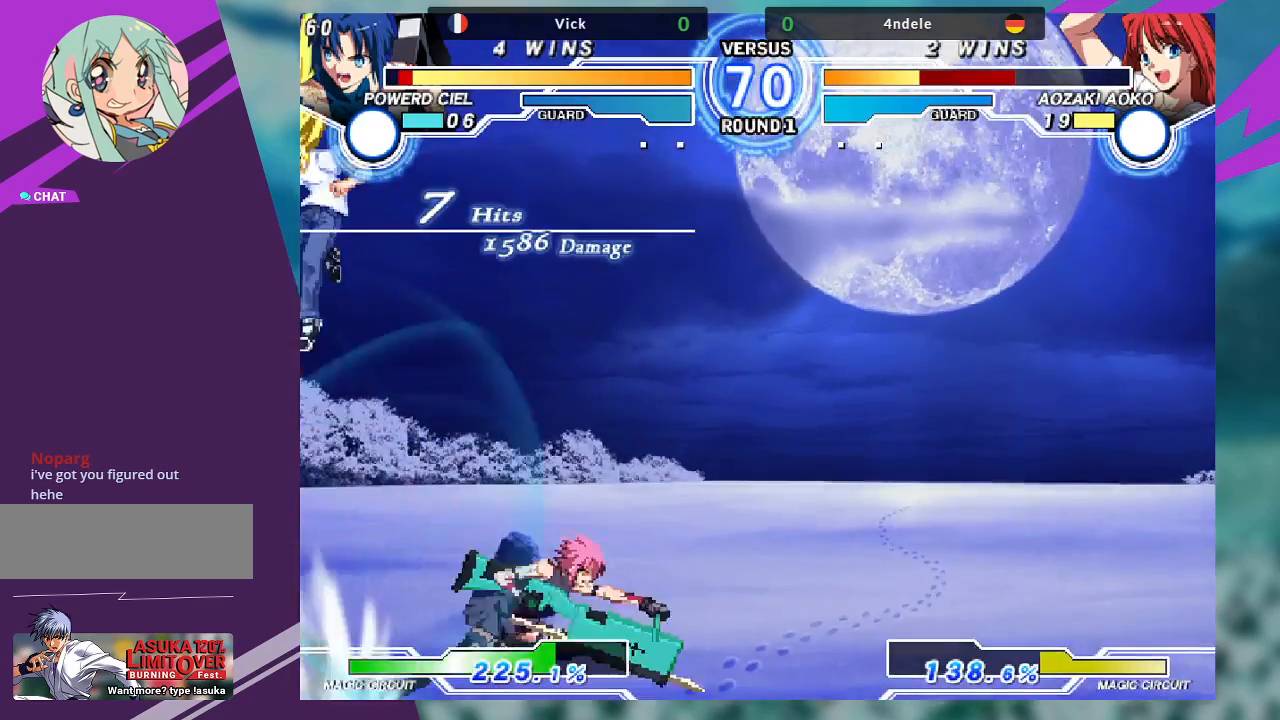
{"dt_ms": 500, "buttons": [], "left_stick": "center", "events": [[200, "left_stick", "center"]]}
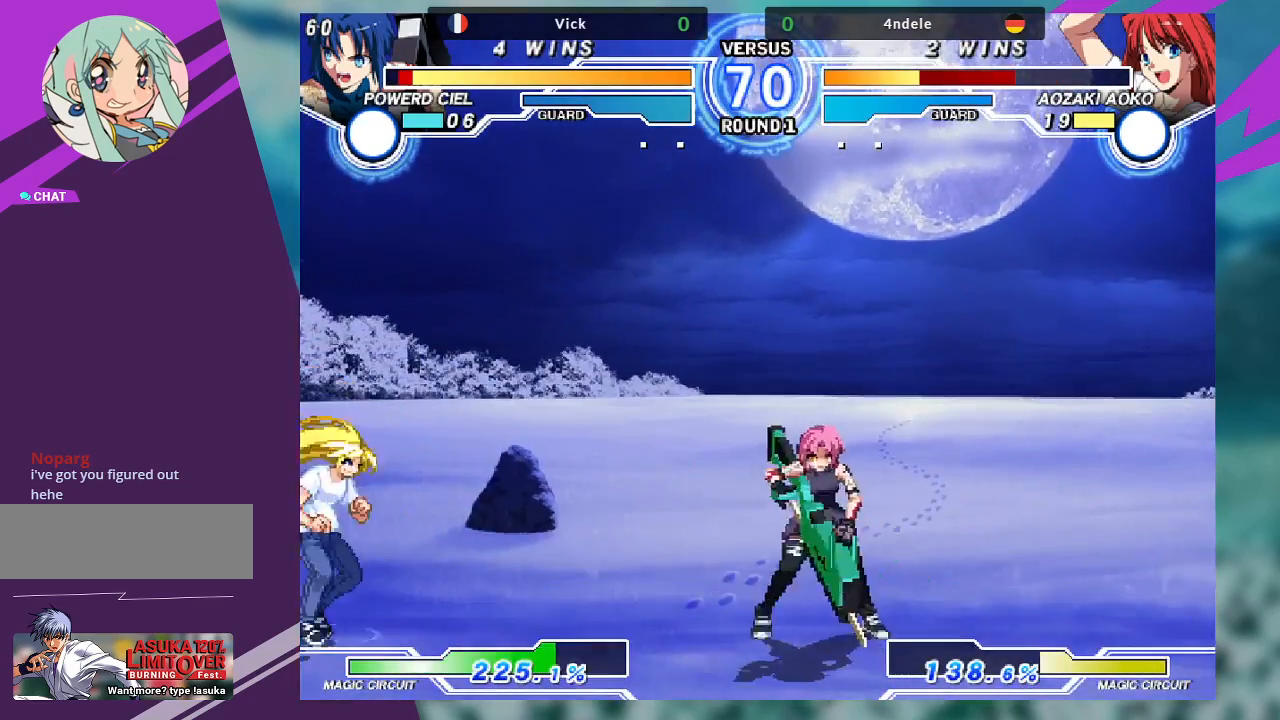
{"dt_ms": 500, "buttons": [], "left_stick": "center", "events": [[33, "left_stick", "left"], [200, "left_stick", "down"], [267, "left_stick", "down-left"], [300, "TRIANGLE", "down"], [367, "left_stick", "center"], [433, "TRIANGLE", "up"]]}
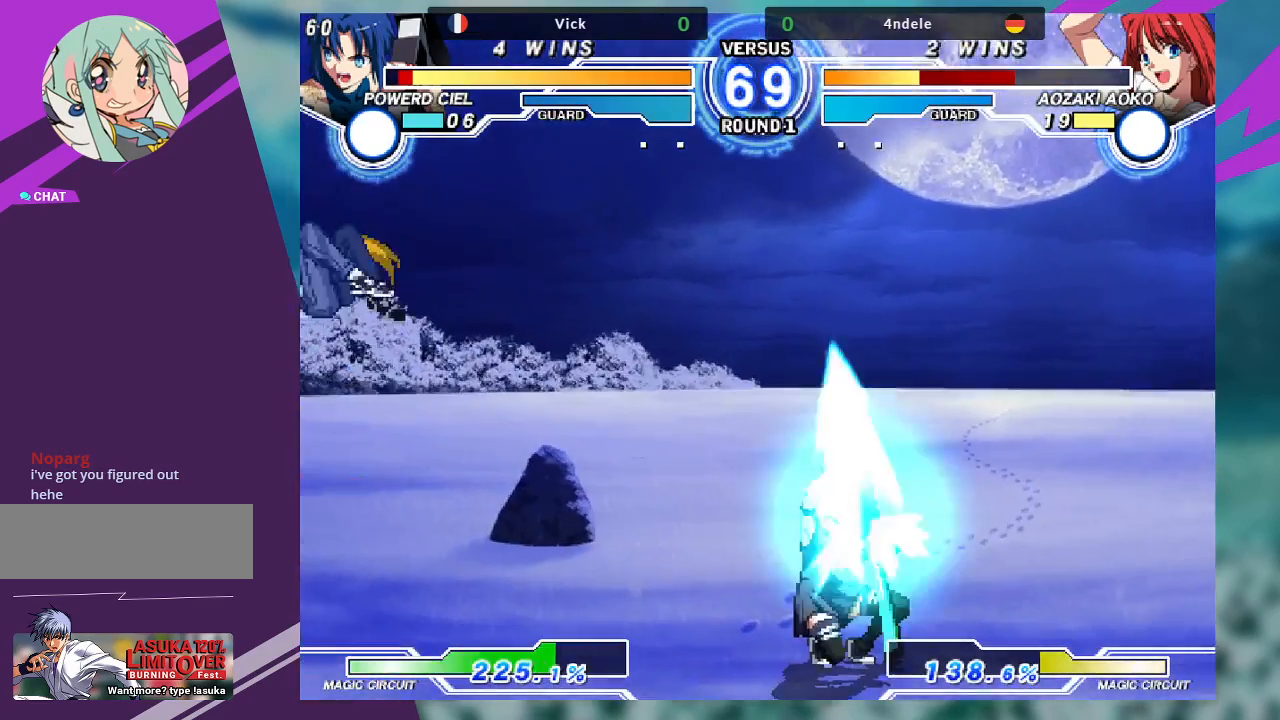
{"dt_ms": 500, "buttons": [], "left_stick": "center", "events": []}
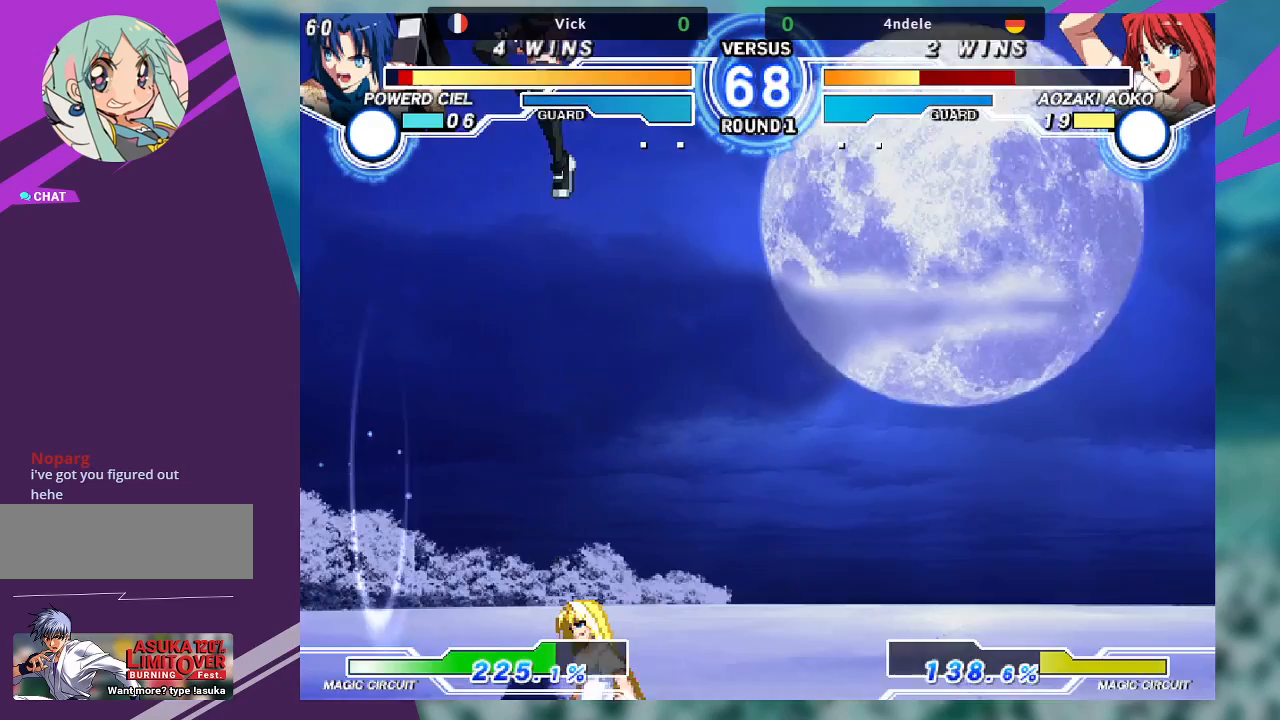
{"dt_ms": 500, "buttons": [], "left_stick": "up-right", "events": [[200, "left_stick", "right"], [267, "left_stick", "up-right"]]}